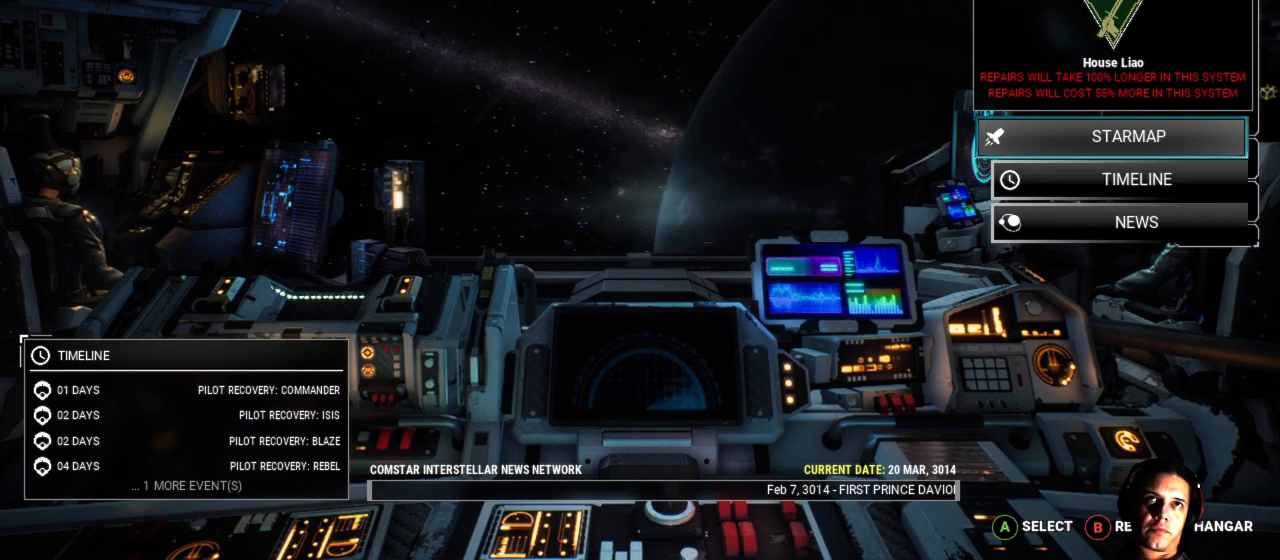
Gameplay with a controller (Xbox layout); each line is a JSON object with the inputs held at the frame after it. "events" lists button and stick changes between this image and that frame as [ms after this image, input, new state], when the widget could be followed in between. Not read: L1 L3 R3.
{"buttons": [], "left_stick": "center", "right_stick": "center", "events": [[167, "R1", "down"], [233, "R1", "up"]]}
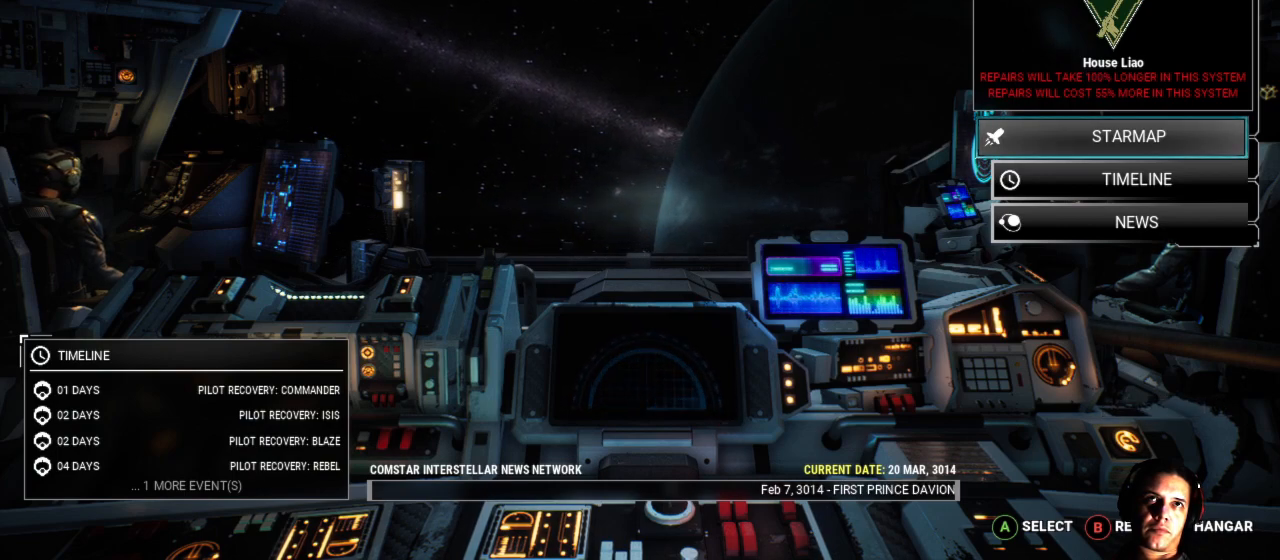
{"buttons": [], "left_stick": "center", "right_stick": "center", "events": []}
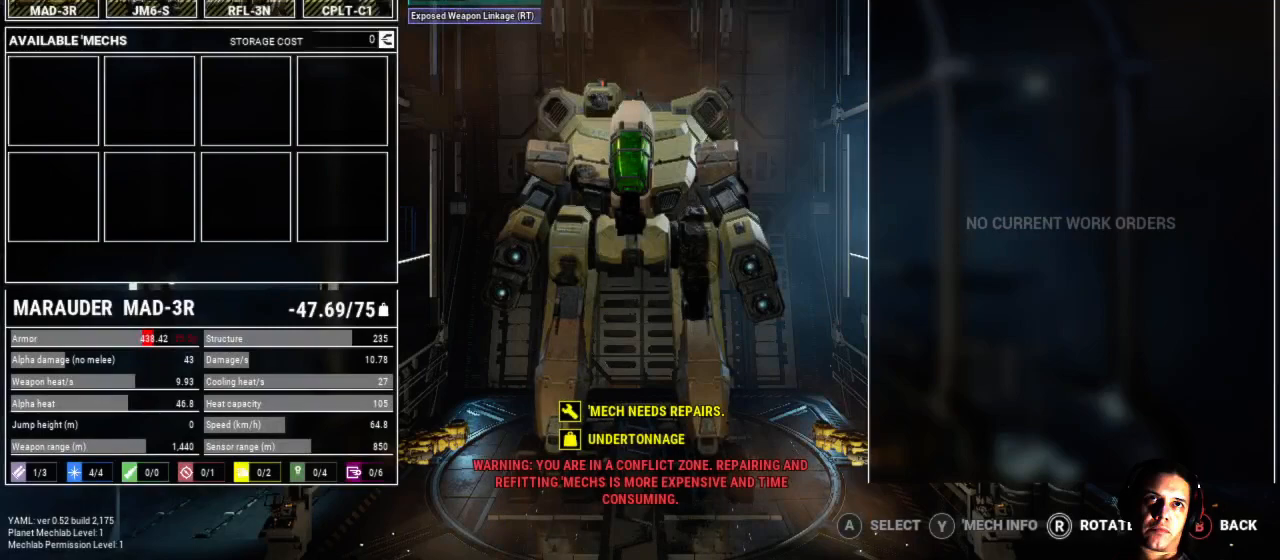
{"buttons": [], "left_stick": "center", "right_stick": "center", "events": []}
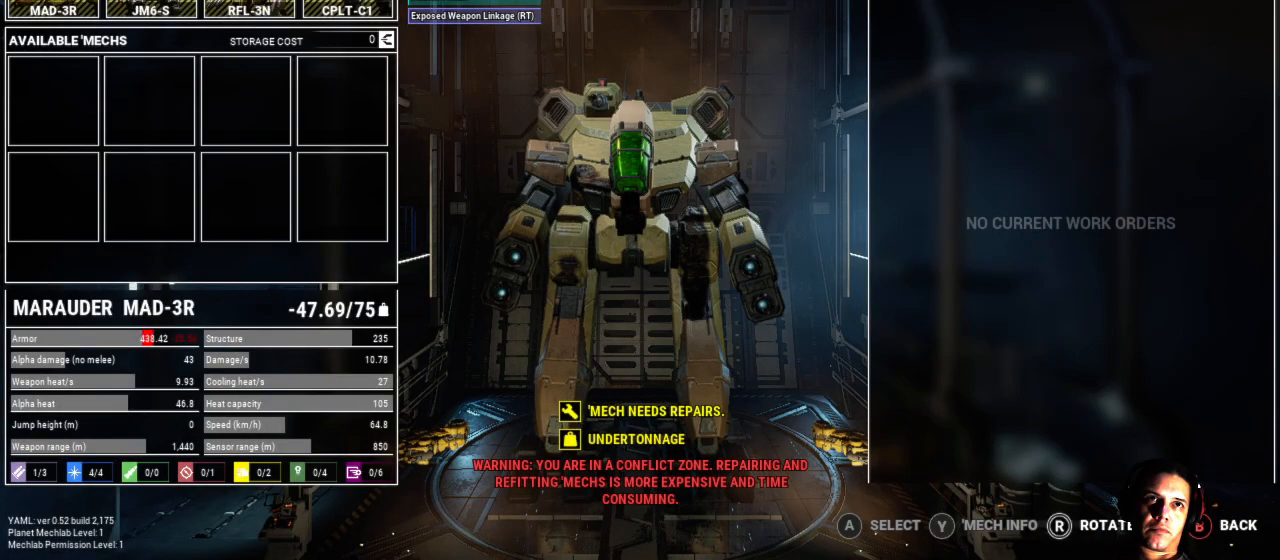
{"buttons": [], "left_stick": "center", "right_stick": "center", "events": []}
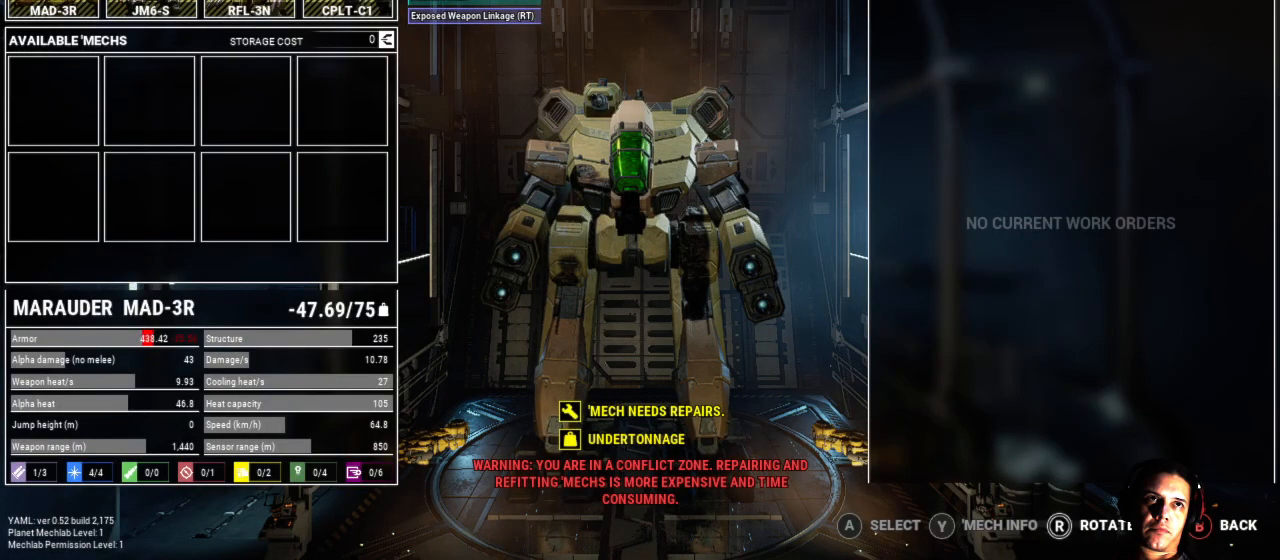
{"buttons": [], "left_stick": "center", "right_stick": "center", "events": [[167, "A", "down"], [333, "A", "up"]]}
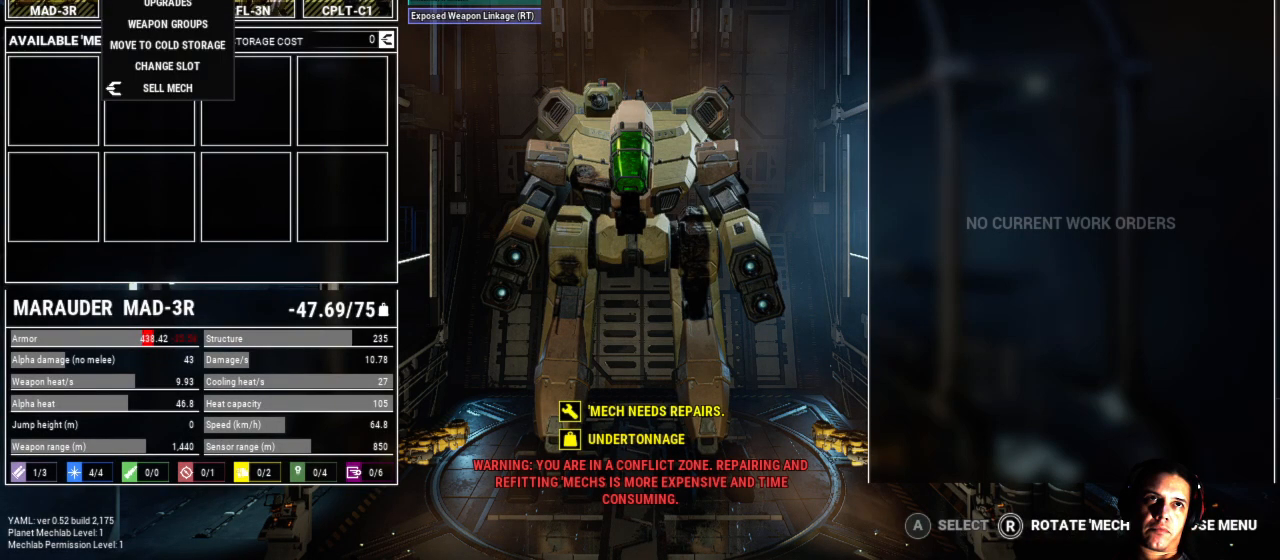
{"buttons": [], "left_stick": "center", "right_stick": "center", "events": []}
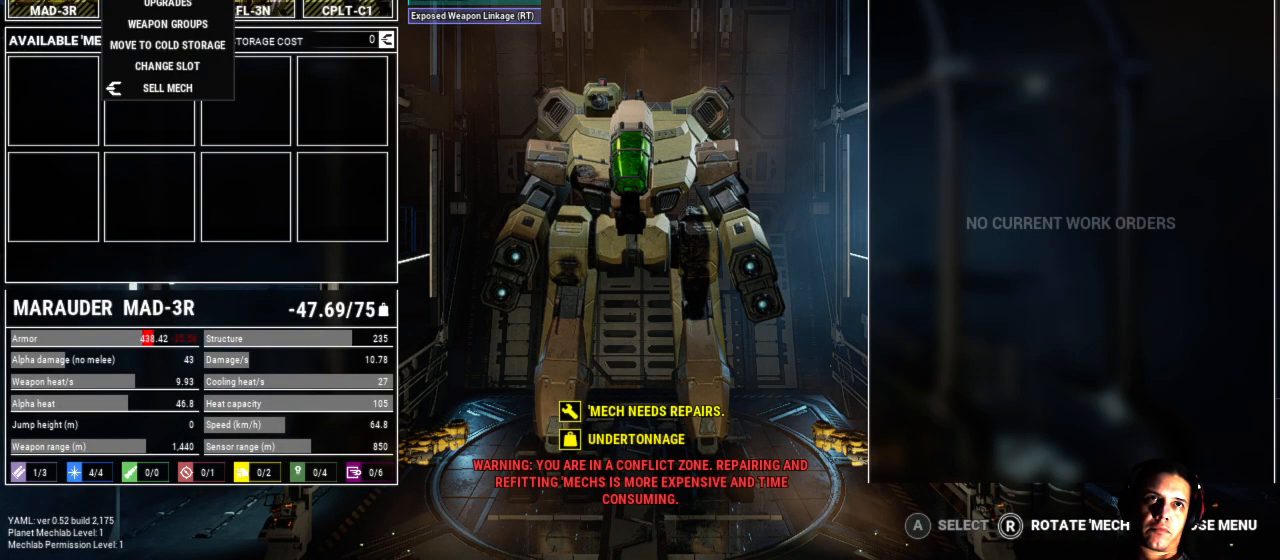
{"buttons": [], "left_stick": "center", "right_stick": "center", "events": []}
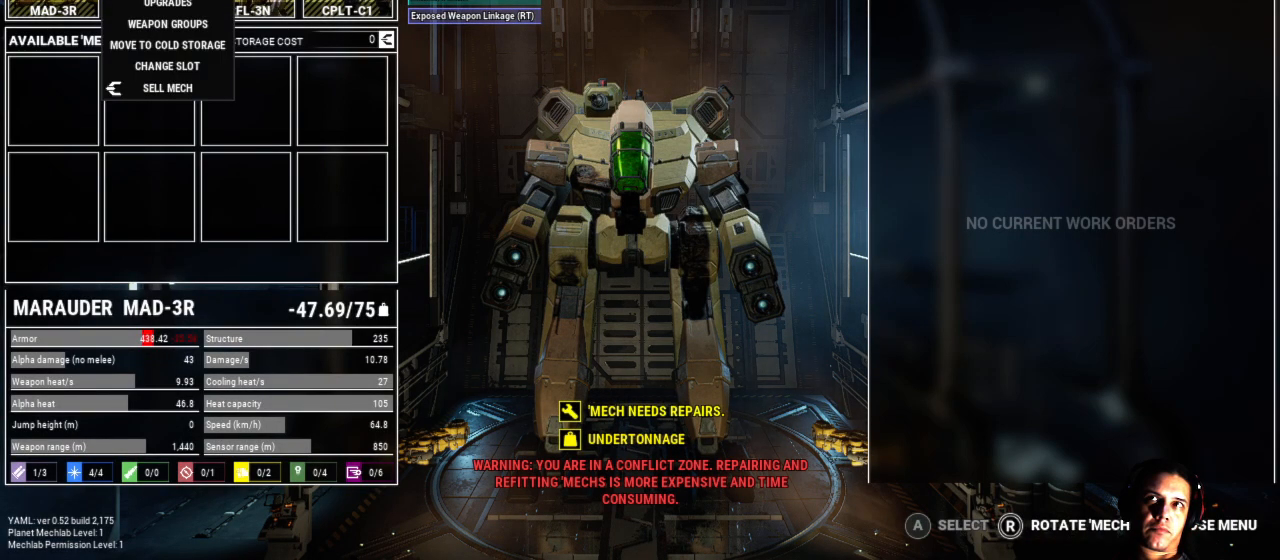
{"buttons": [], "left_stick": "center", "right_stick": "center", "events": []}
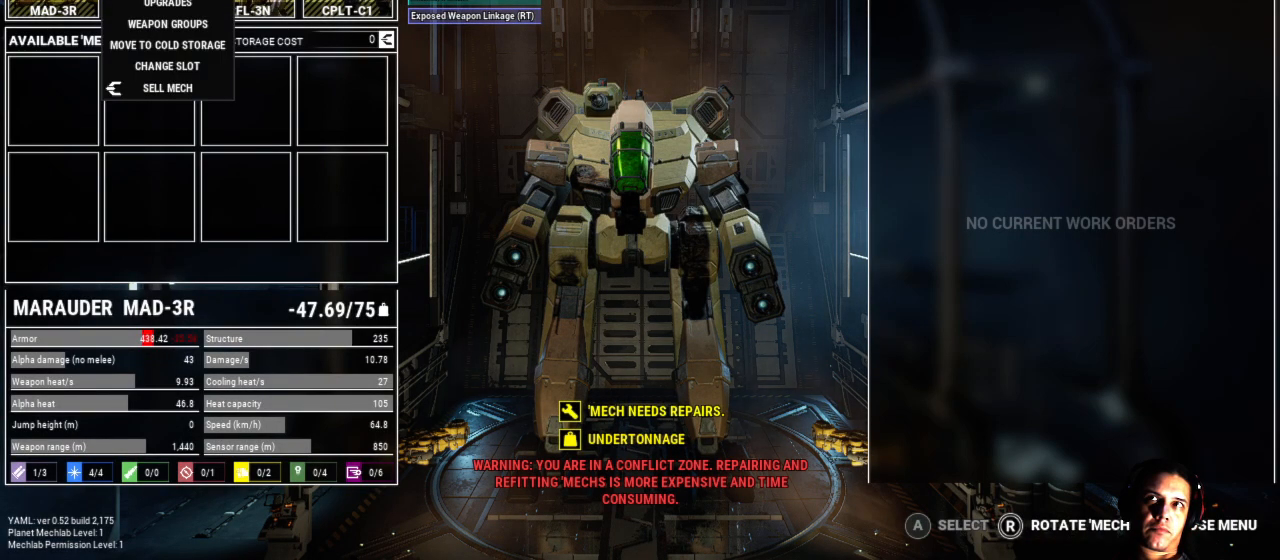
{"buttons": [], "left_stick": "center", "right_stick": "center", "events": []}
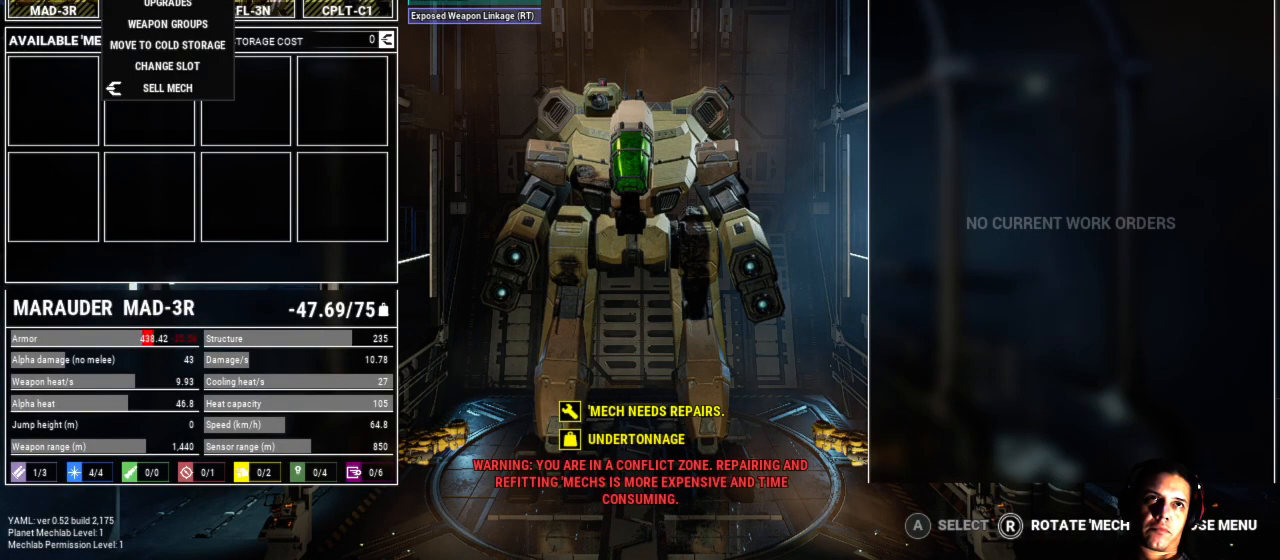
{"buttons": ["A"], "left_stick": "center", "right_stick": "center", "events": [[383, "A", "down"]]}
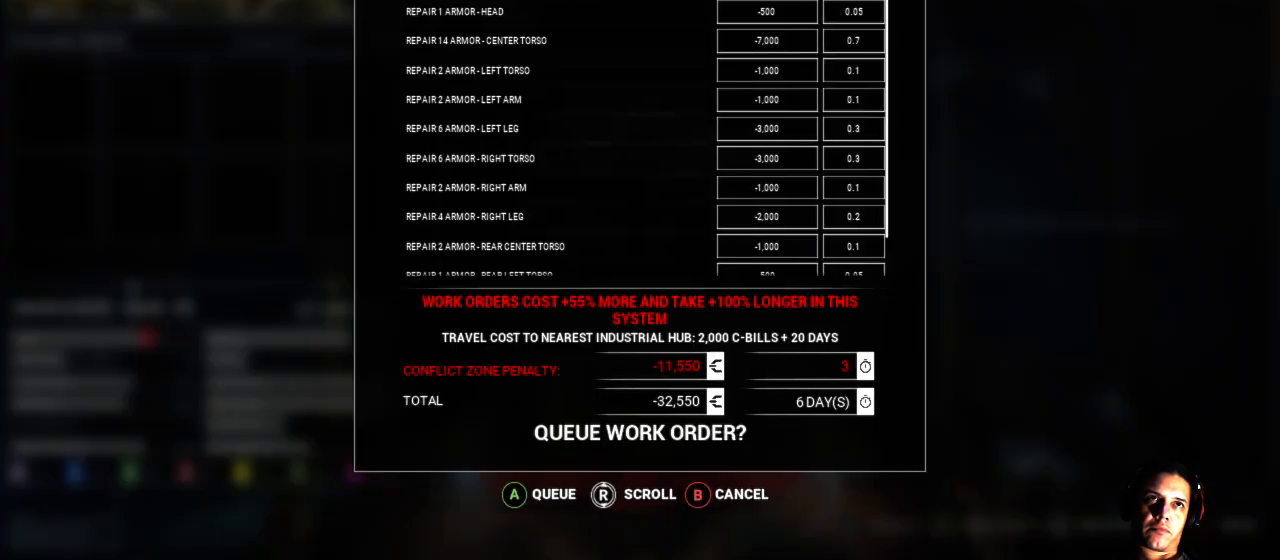
{"buttons": [], "left_stick": "center", "right_stick": "center", "events": [[83, "A", "up"]]}
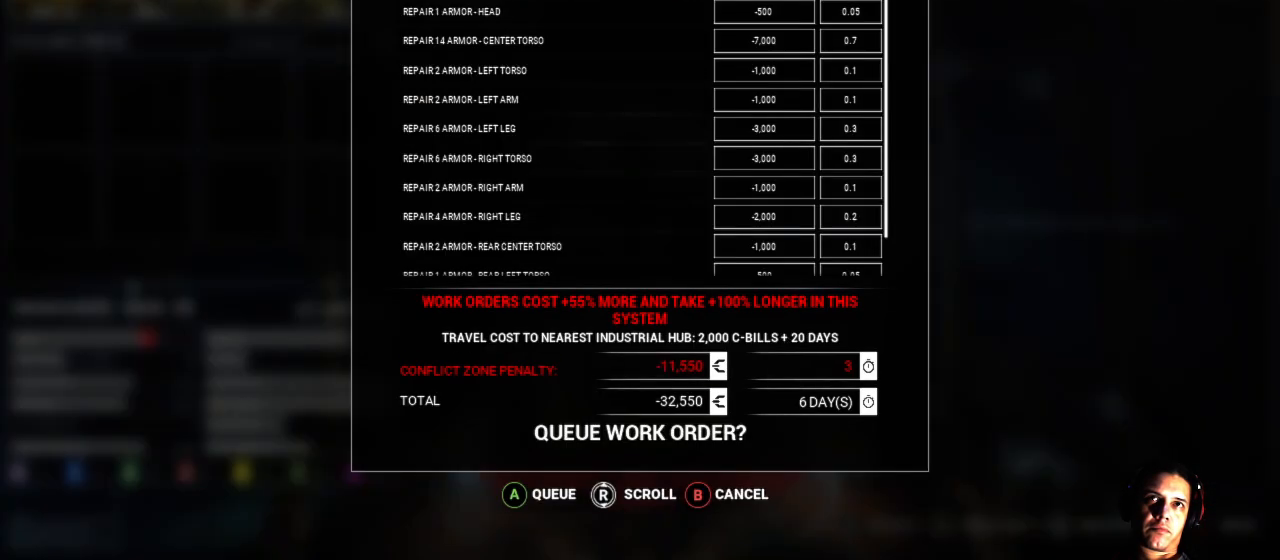
{"buttons": [], "left_stick": "center", "right_stick": "center", "events": []}
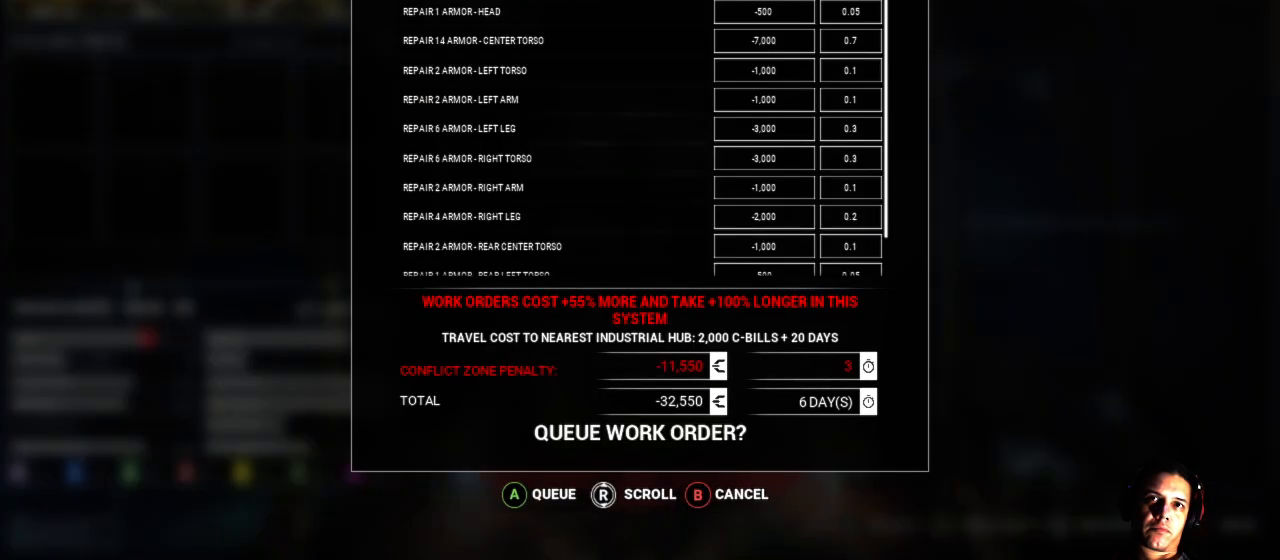
{"buttons": [], "left_stick": "center", "right_stick": "center", "events": [[300, "A", "down"], [467, "A", "up"]]}
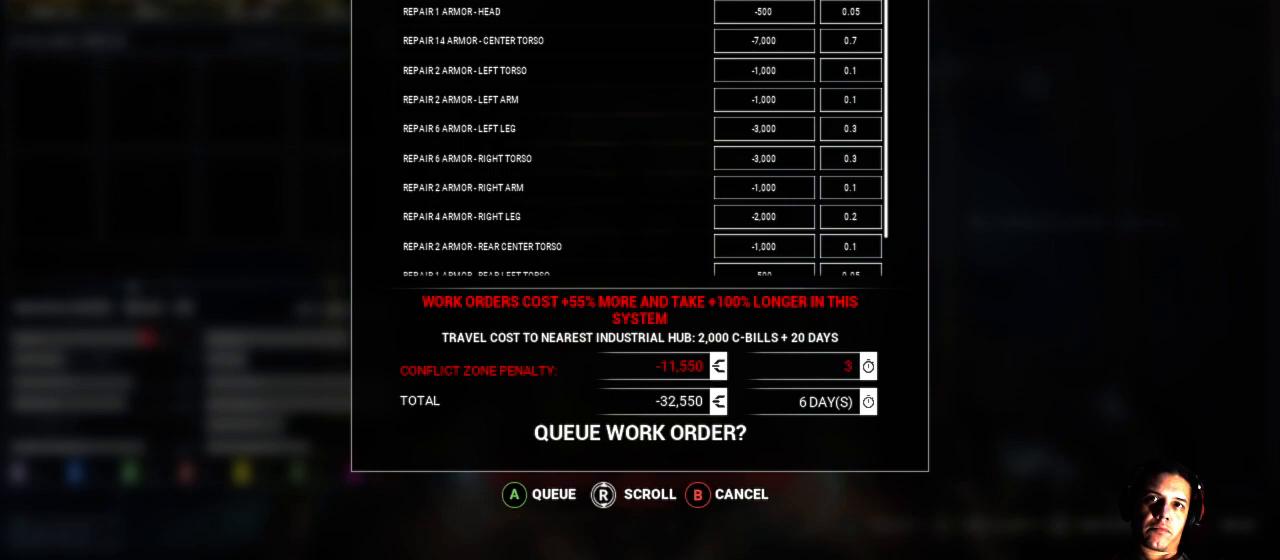
{"buttons": [], "left_stick": "center", "right_stick": "center", "events": []}
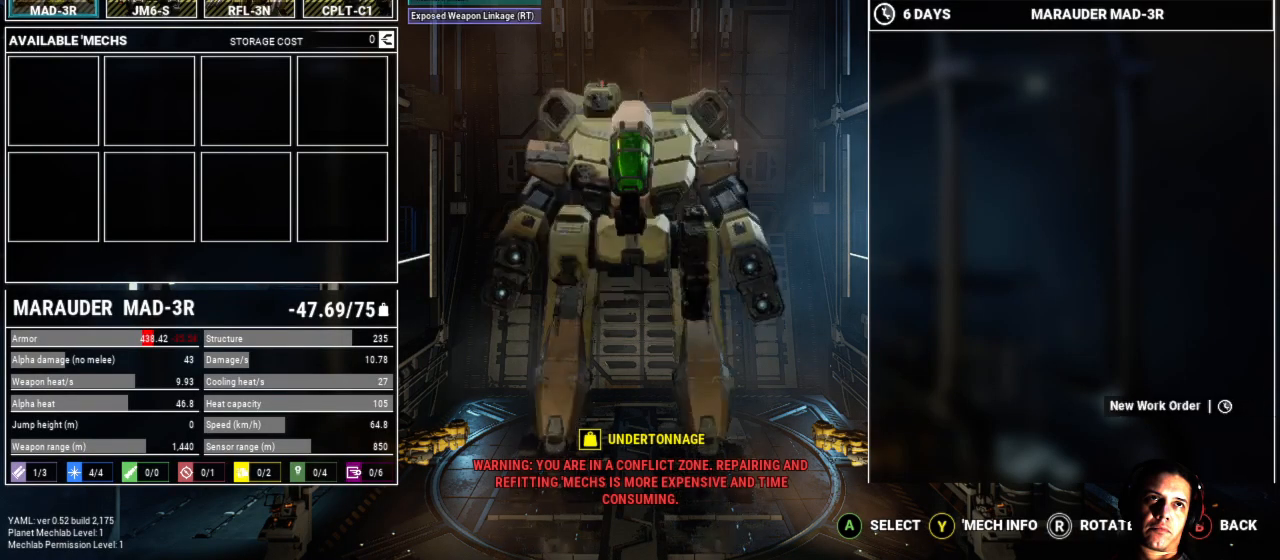
{"buttons": [], "left_stick": "center", "right_stick": "center", "events": [[150, "left_stick", "down-right"], [200, "left_stick", "right"], [500, "left_stick", "center"]]}
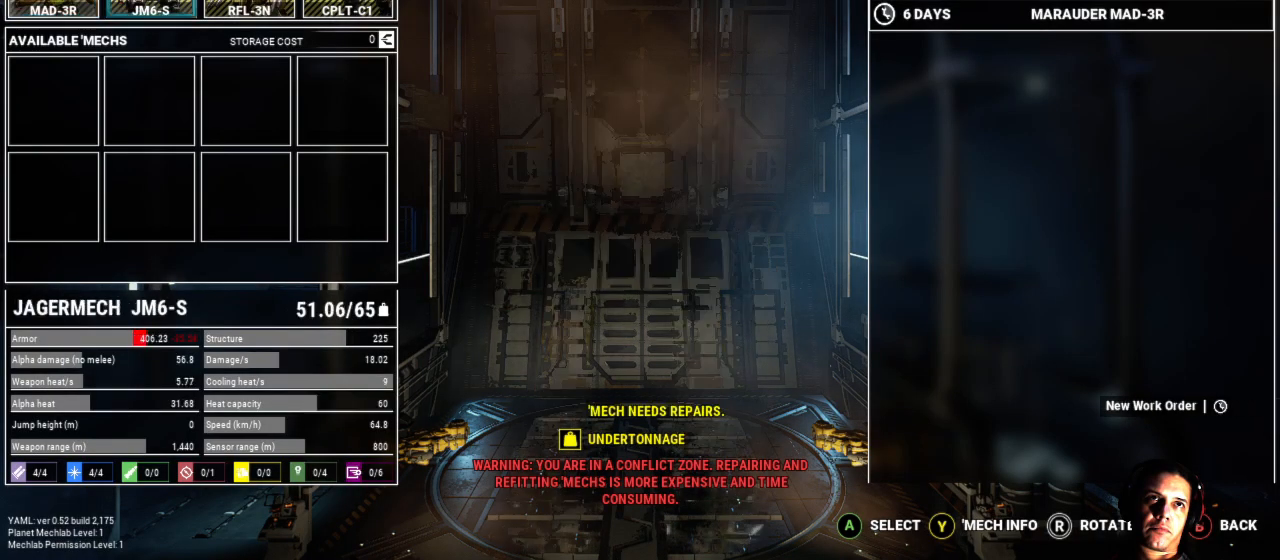
{"buttons": [], "left_stick": "center", "right_stick": "center", "events": [[283, "A", "down"], [433, "A", "up"]]}
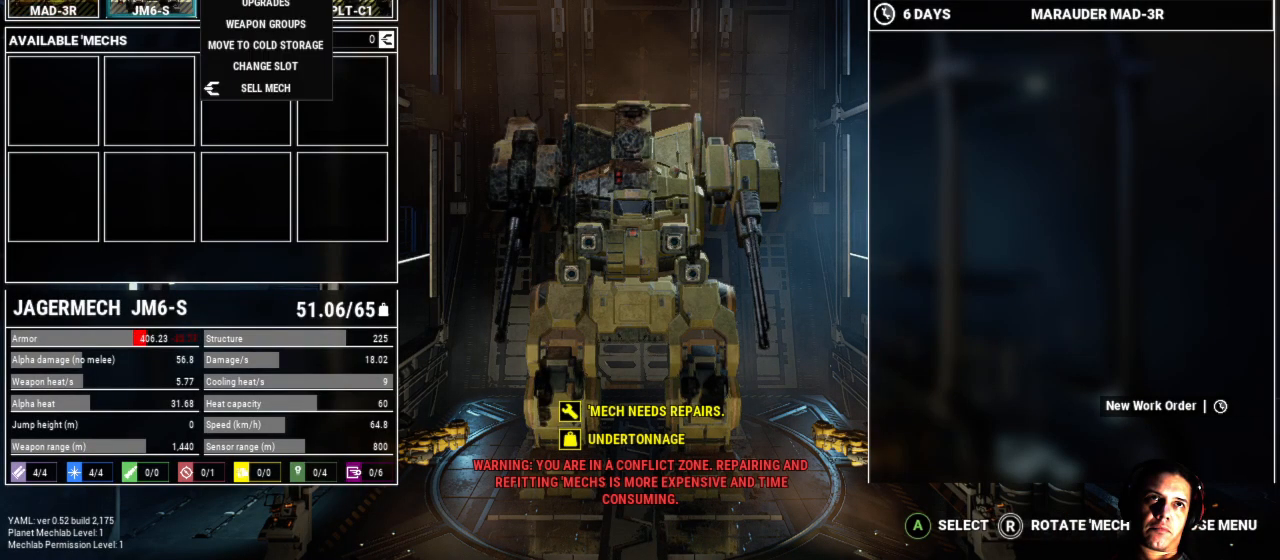
{"buttons": [], "left_stick": "center", "right_stick": "center", "events": [[350, "A", "down"], [483, "A", "up"]]}
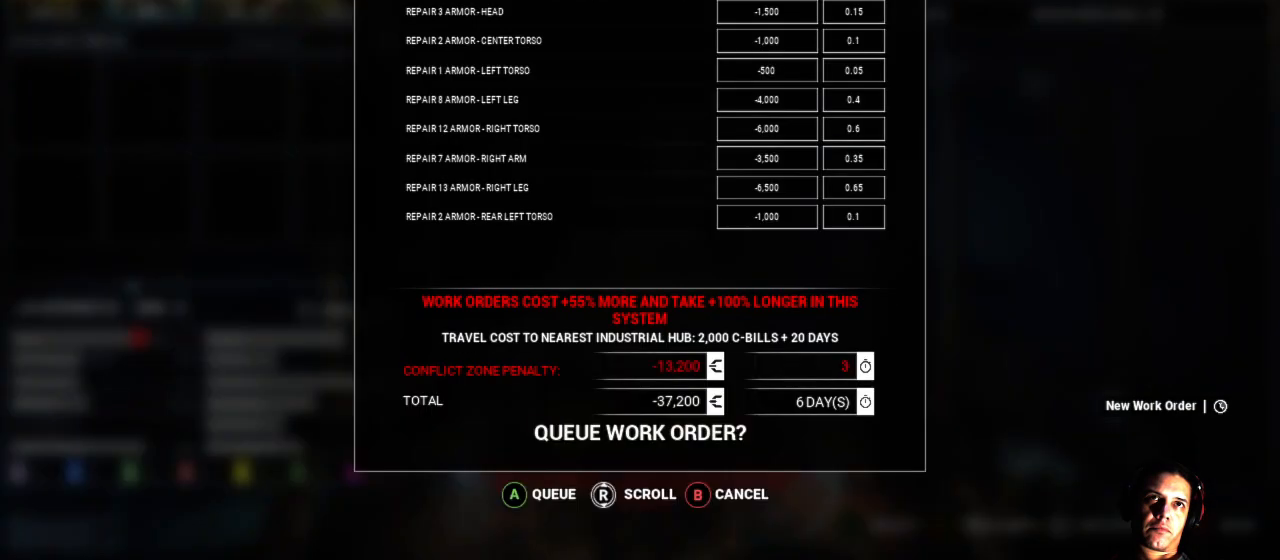
{"buttons": [], "left_stick": "center", "right_stick": "center", "events": [[317, "A", "down"], [450, "A", "up"]]}
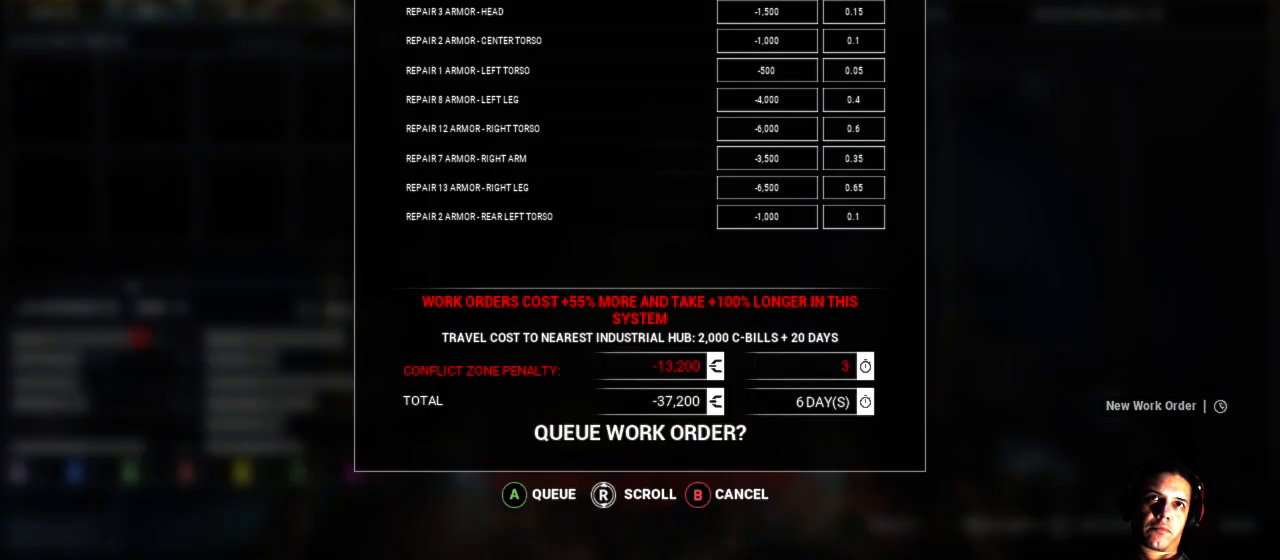
{"buttons": [], "left_stick": "center", "right_stick": "center", "events": []}
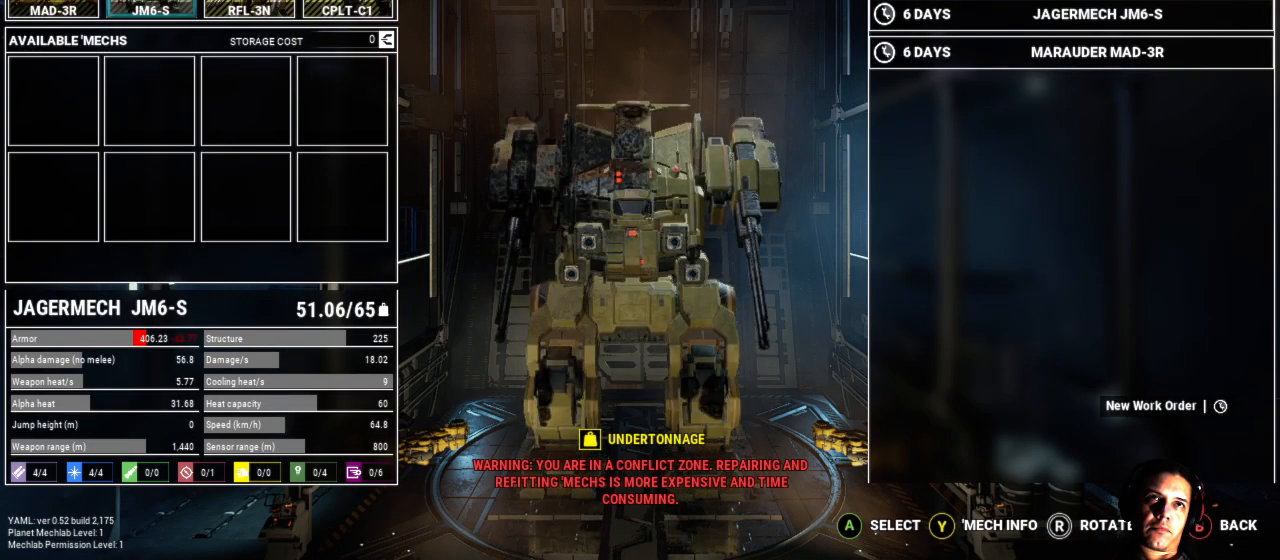
{"buttons": [], "left_stick": "center", "right_stick": "center", "events": [[33, "left_stick", "right"], [300, "left_stick", "center"]]}